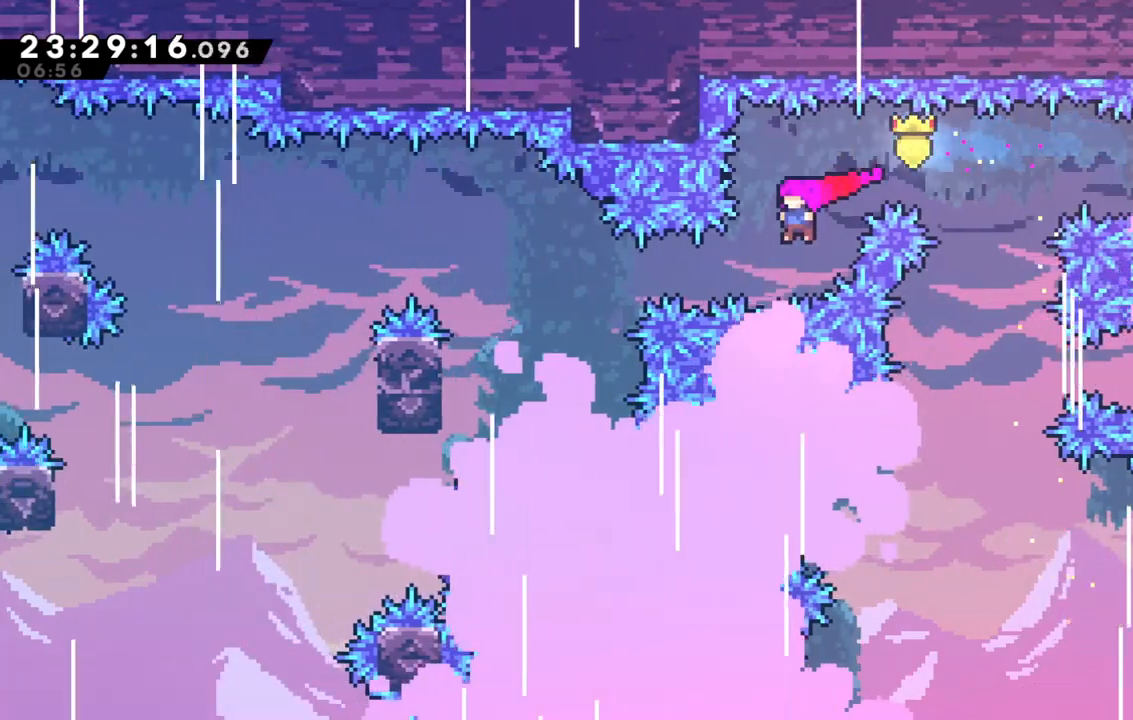
Gameplay with keyboard; each line is a JSON object with the keys held at the frame after it. "events" lists presses ("down") and releases ("up") of "dash", "demo", "down", "grab", "jump", "jump2", "left", "right" and "up" between this image and that frame as [ms after this image, input, new state], when the widget could be followed in between. No other keys are recorded. Mouse input is not recorded. Key names are as the overlay labels them; some are game actions (e.g. jump) rather than physical keys.
{"keys": [], "events": [[33, "left", "down"], [117, "demo", "down"], [317, "demo", "up"], [400, "left", "up"]]}
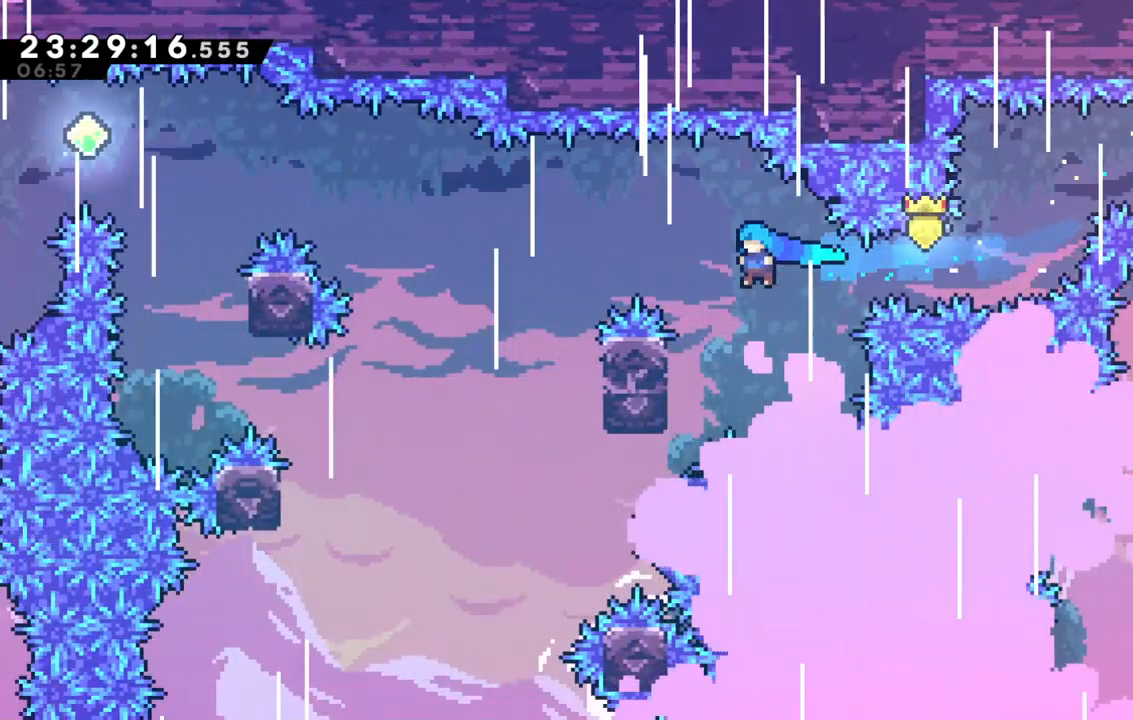
{"keys": ["grab", "left", "up"], "events": [[33, "left", "down"], [133, "grab", "down"], [183, "up", "down"]]}
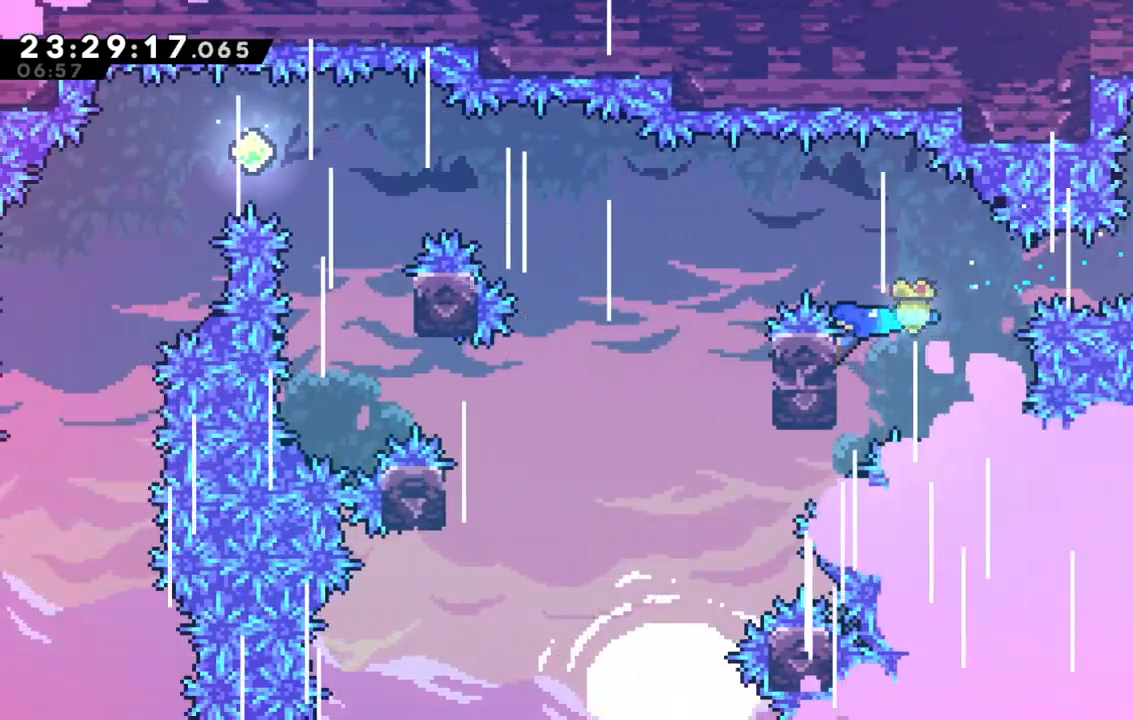
{"keys": ["jump", "left", "up"], "events": [[100, "jump", "down"], [283, "grab", "up"]]}
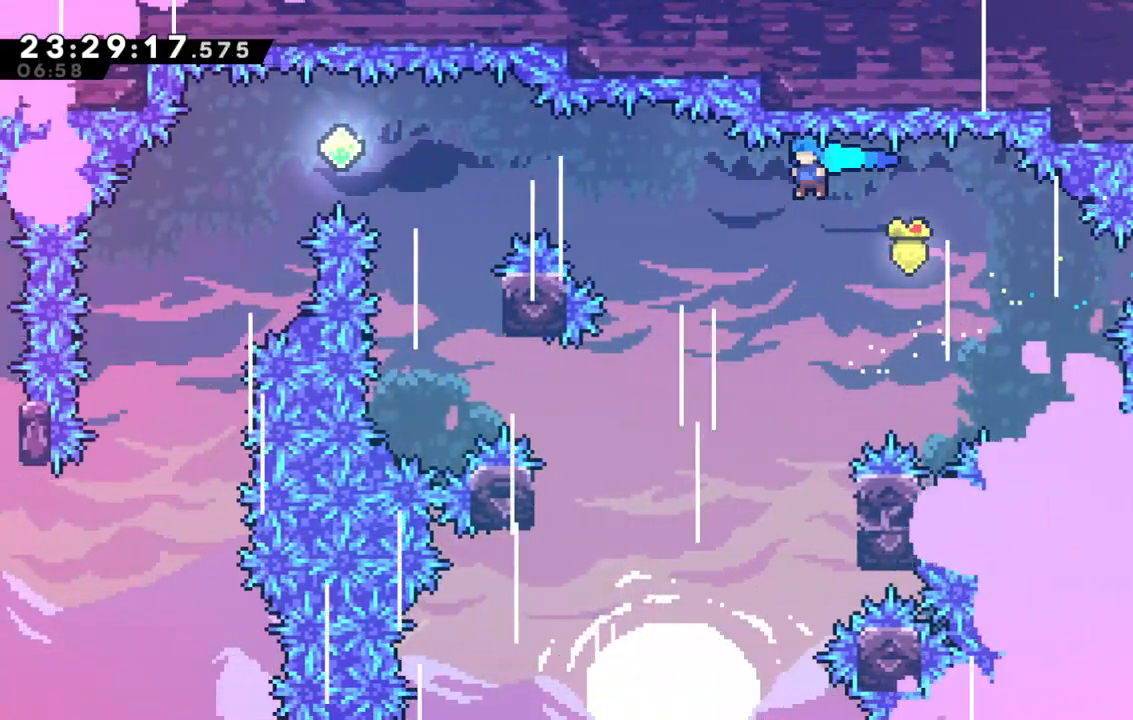
{"keys": ["left", "up"], "events": [[450, "jump", "up"]]}
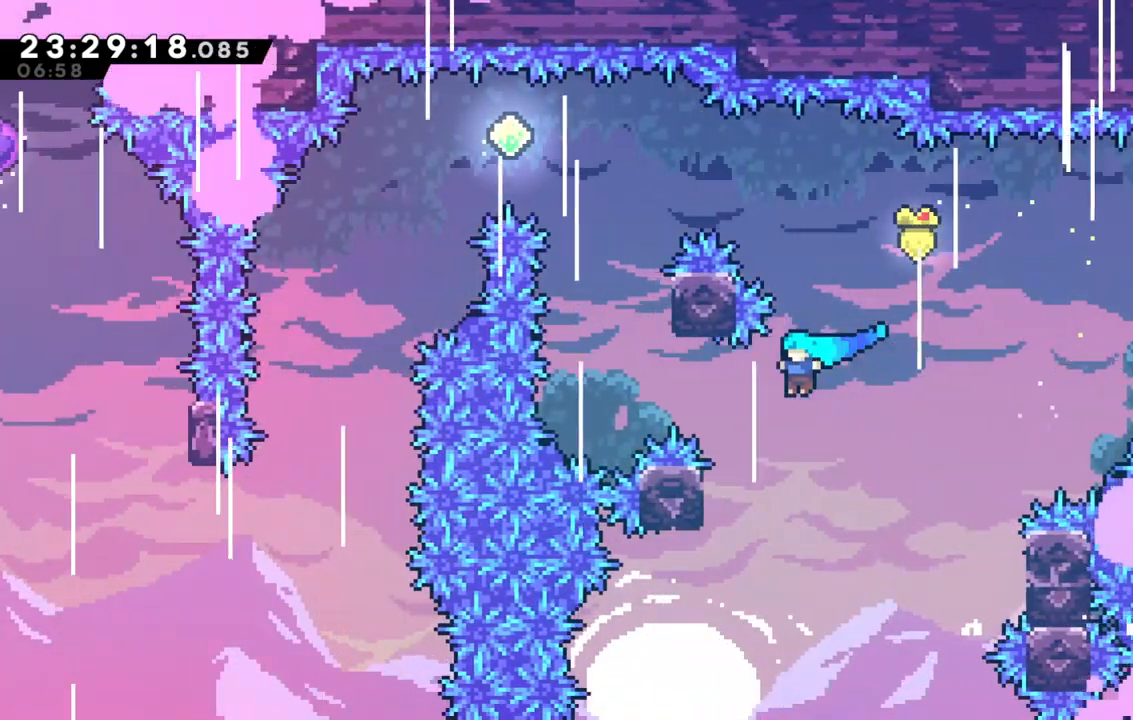
{"keys": ["grab", "left", "up"], "events": [[233, "grab", "down"]]}
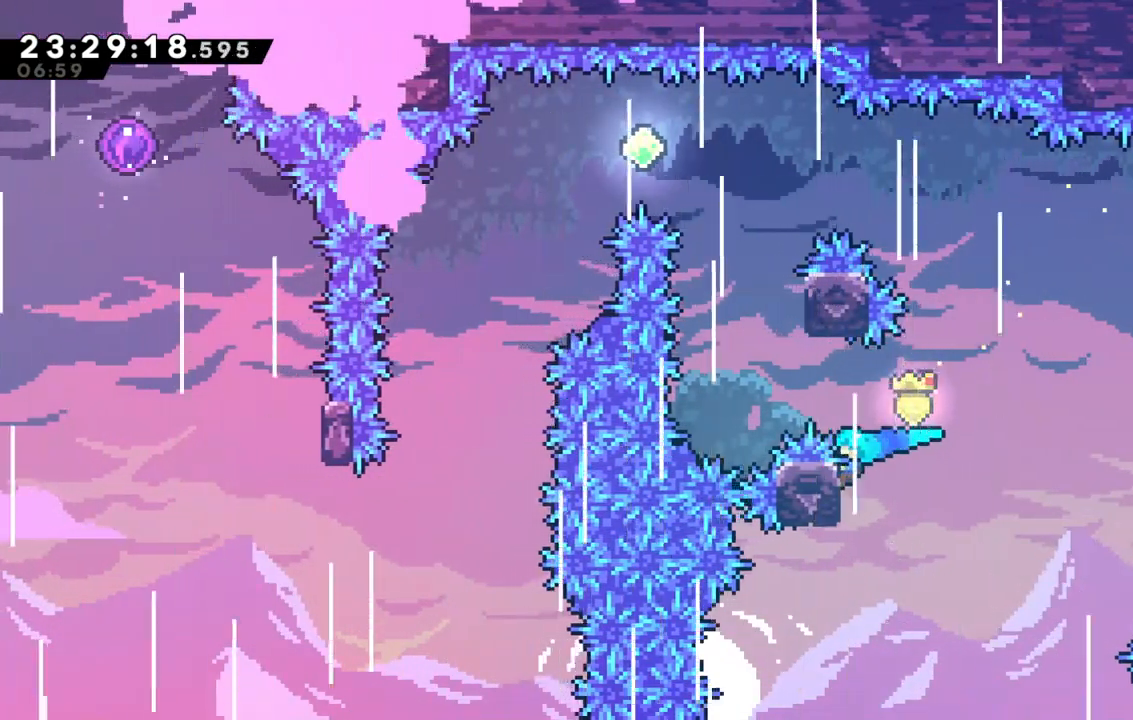
{"keys": ["grab", "jump", "right", "up"], "events": [[100, "jump", "down"], [283, "left", "up"], [333, "right", "down"]]}
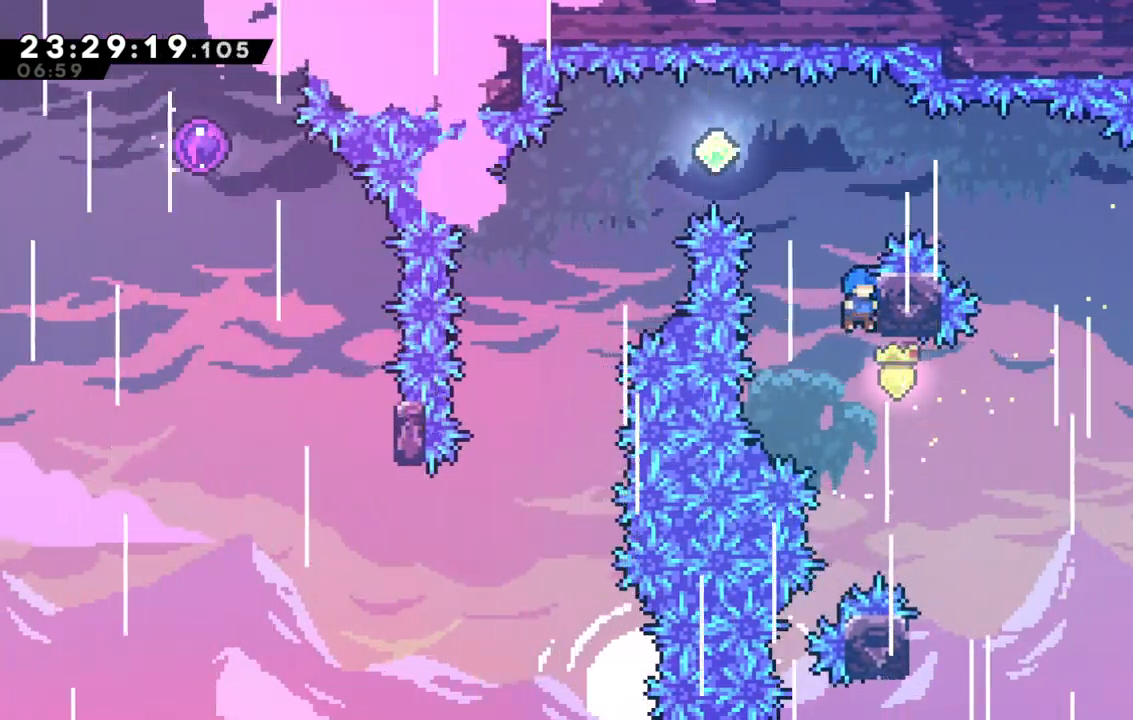
{"keys": ["grab", "jump", "left", "up"], "events": [[217, "jump", "up"], [267, "right", "up"], [300, "jump", "down"], [300, "left", "down"]]}
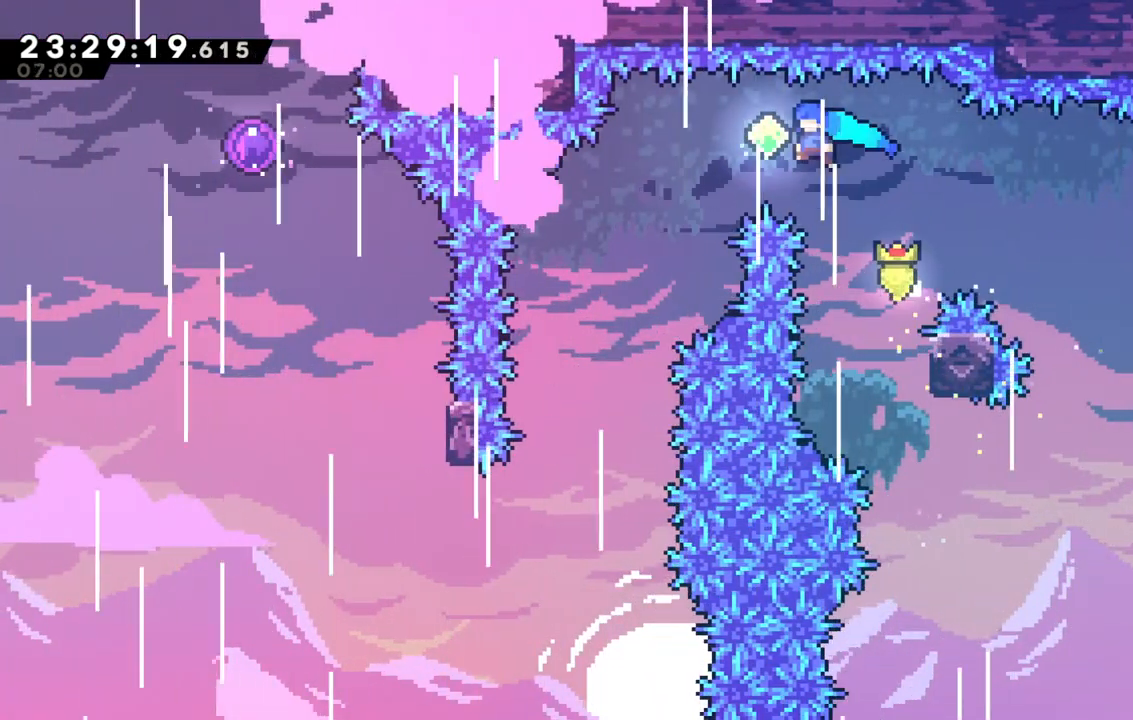
{"keys": ["left", "up"], "events": [[83, "grab", "up"], [233, "jump", "up"]]}
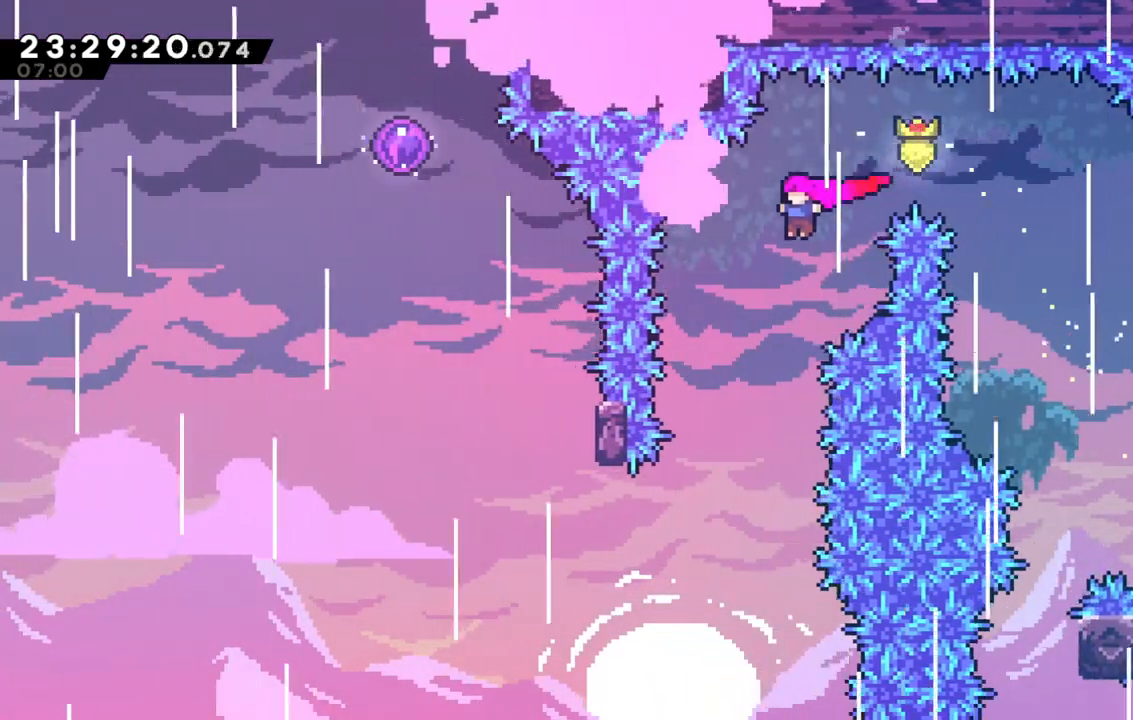
{"keys": ["left", "up"], "events": [[100, "left", "up"], [100, "up", "up"], [333, "left", "down"], [333, "up", "down"]]}
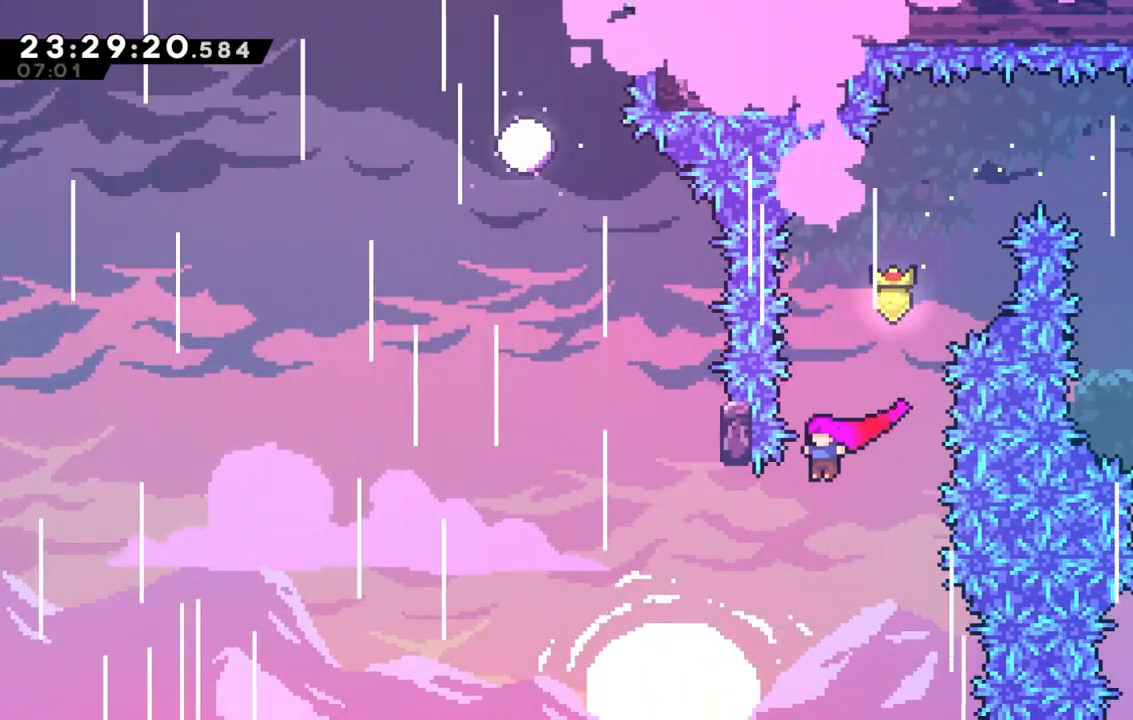
{"keys": ["demo", "up"], "events": [[350, "demo", "down"], [400, "left", "up"]]}
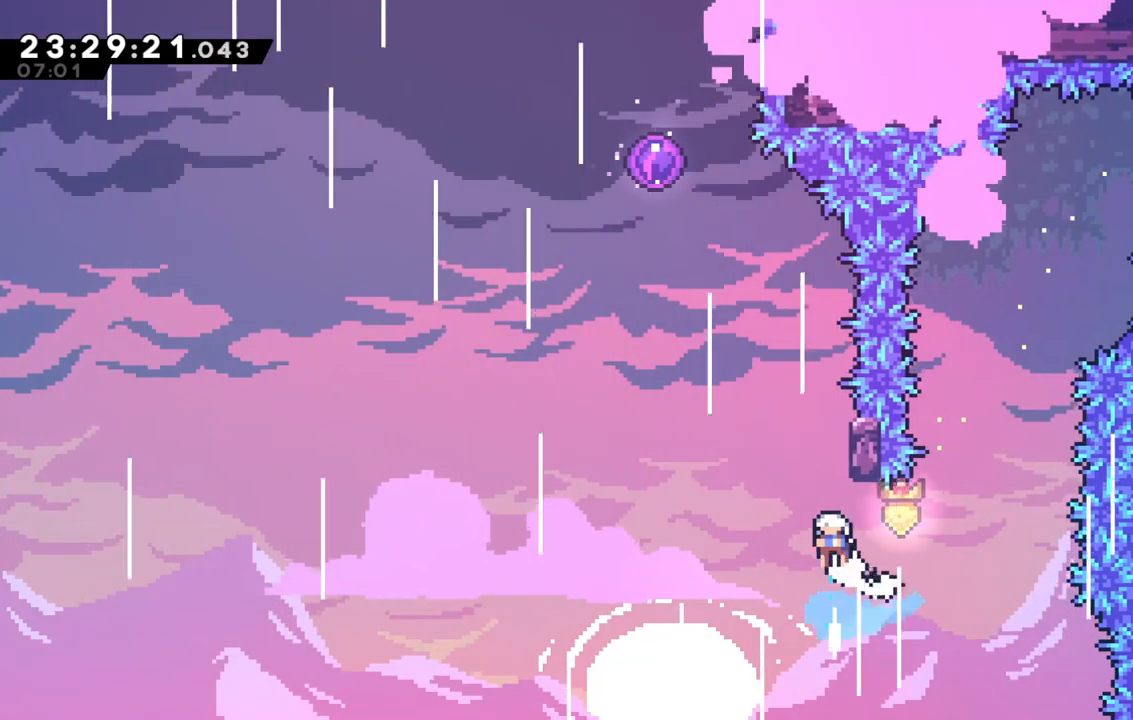
{"keys": ["jump", "left", "up"], "events": [[133, "demo", "up"], [167, "jump", "down"], [417, "left", "down"]]}
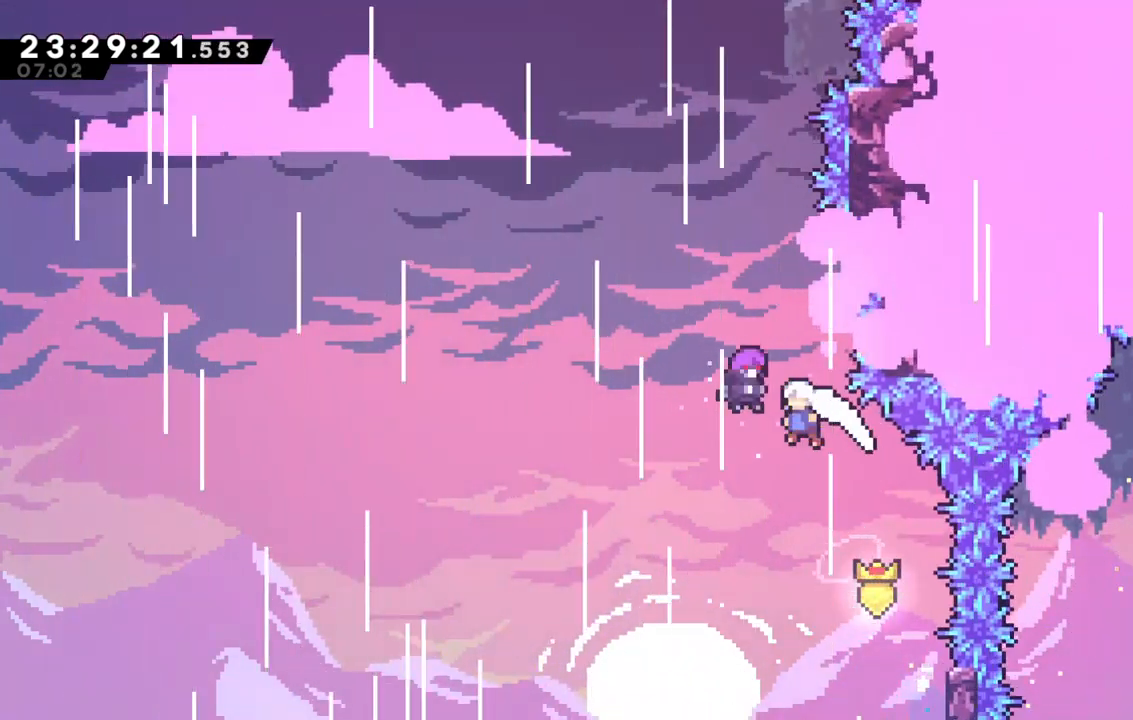
{"keys": ["up"], "events": [[200, "left", "up"], [283, "jump", "up"]]}
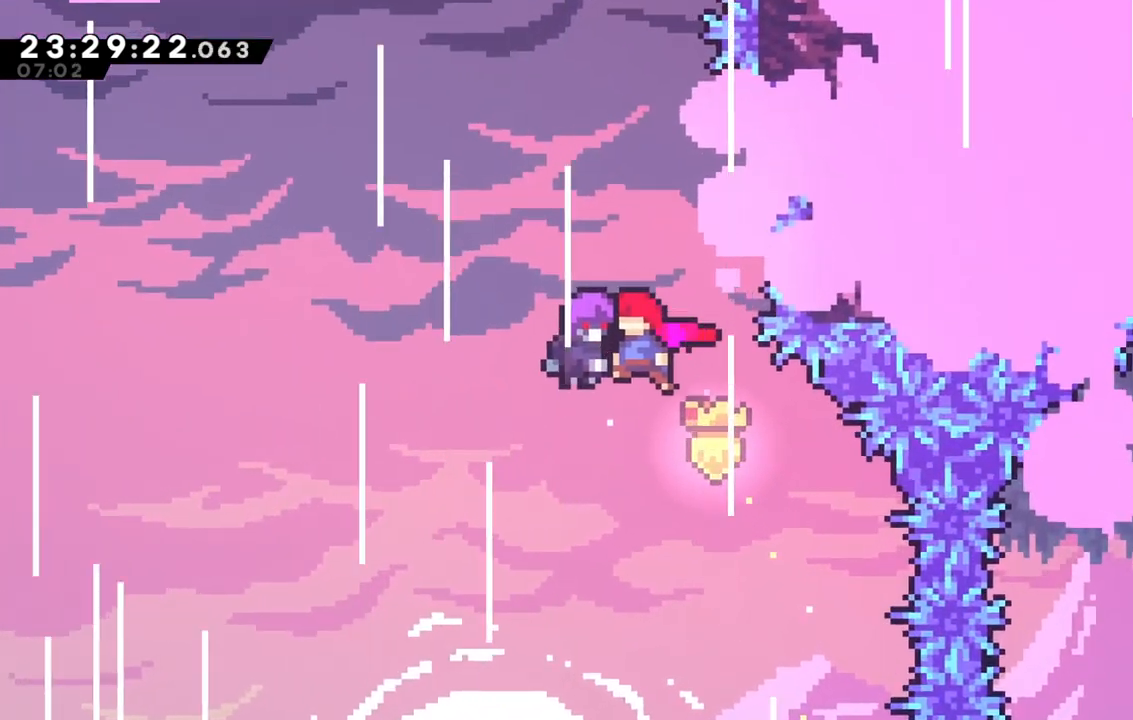
{"keys": [], "events": [[250, "up", "up"]]}
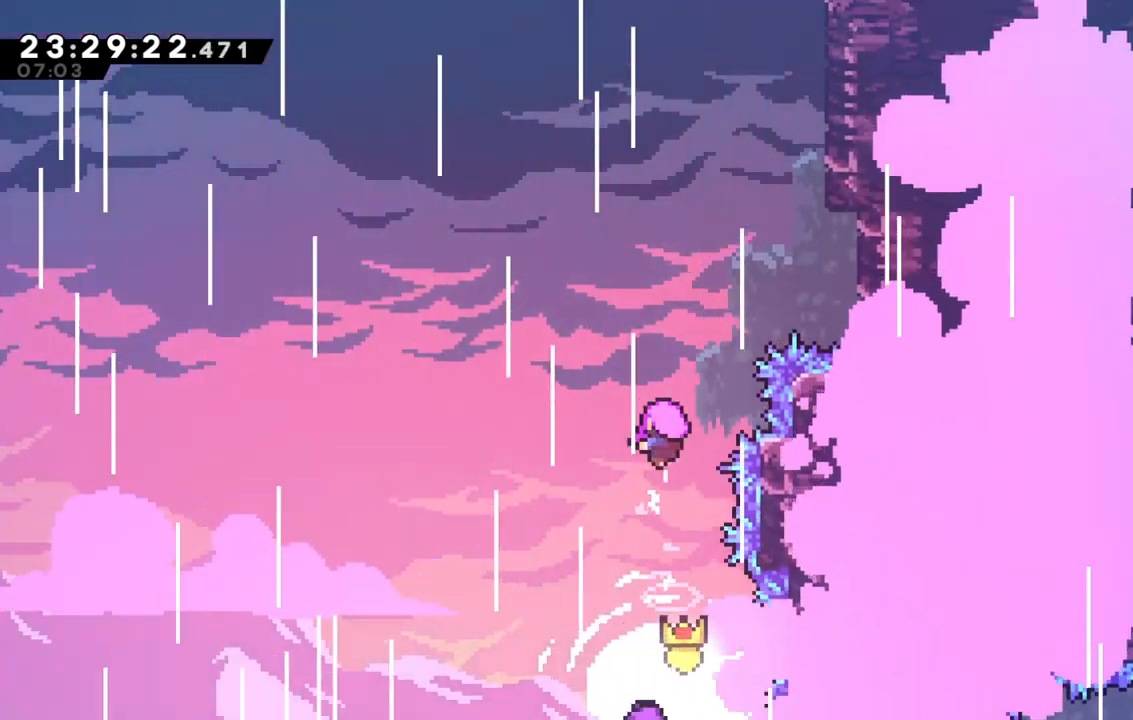
{"keys": [], "events": []}
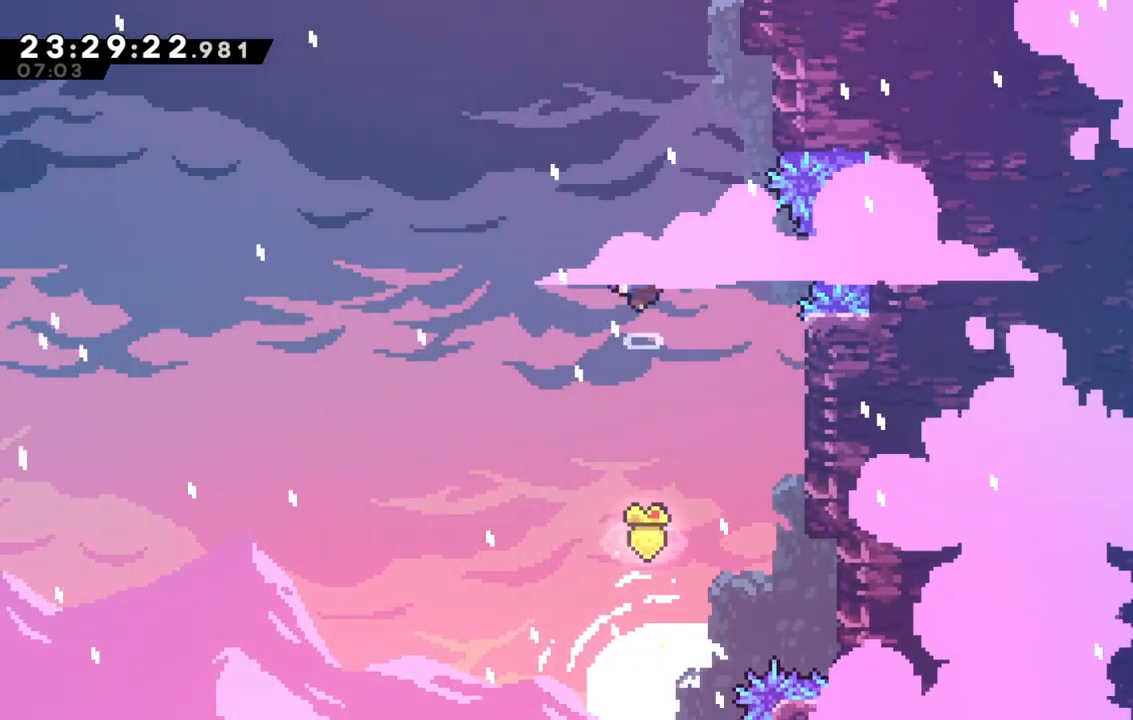
{"keys": [], "events": []}
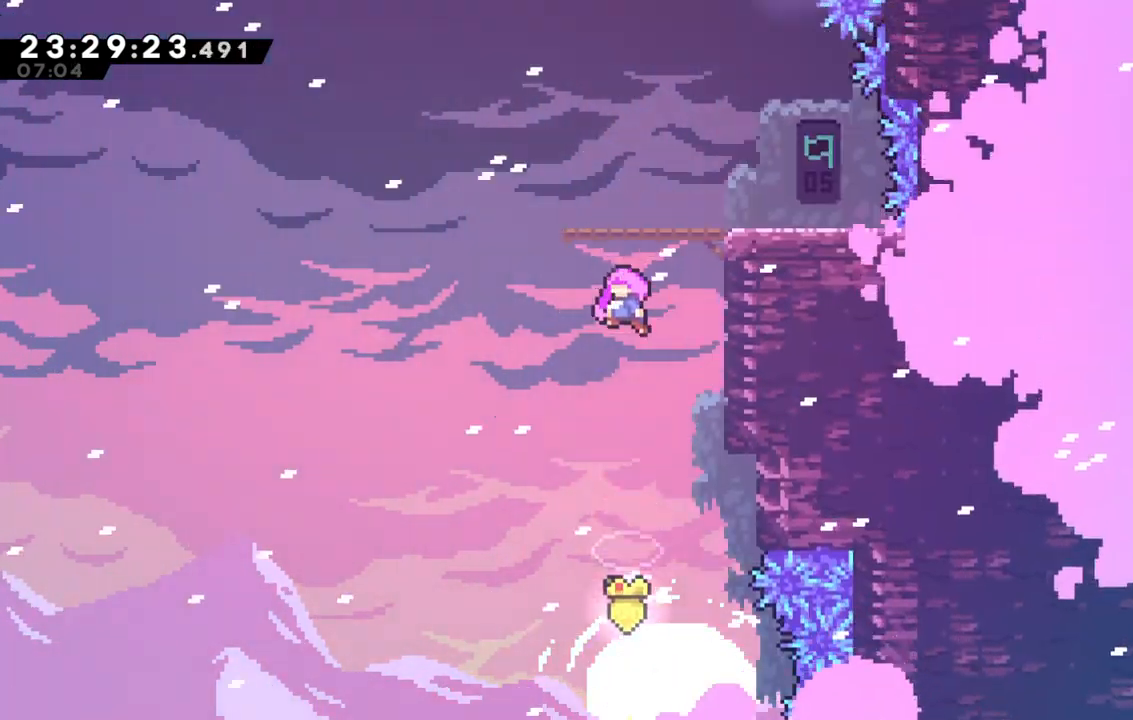
{"keys": ["right"], "events": [[400, "right", "down"]]}
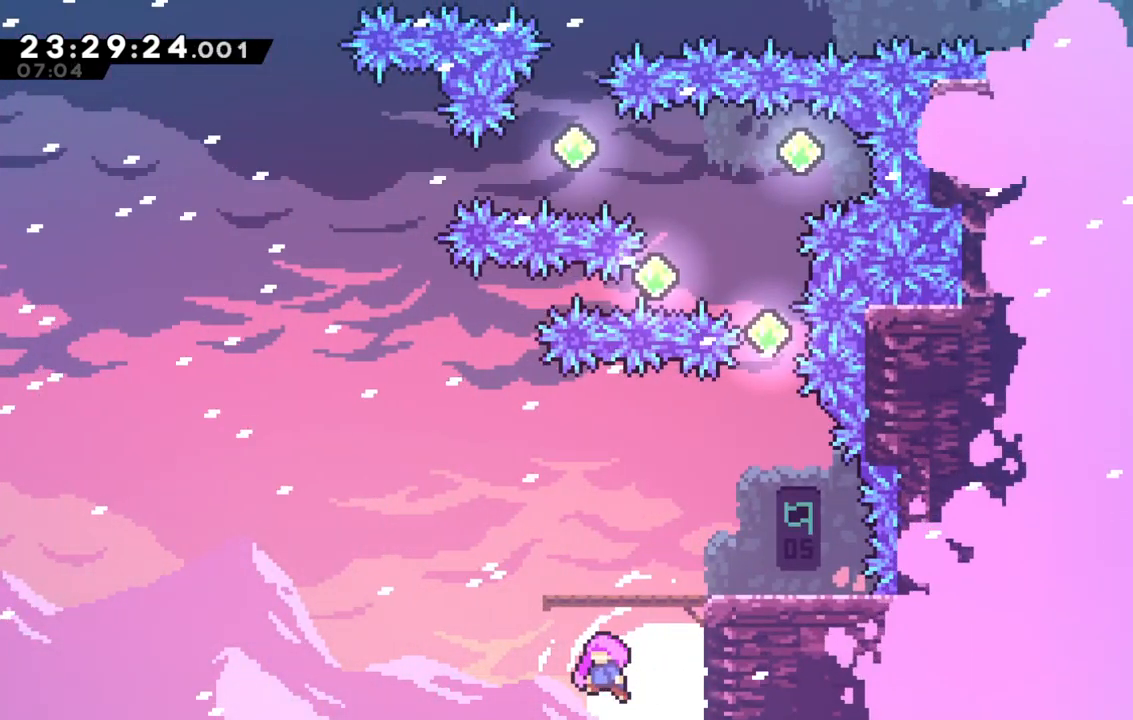
{"keys": ["right"], "events": []}
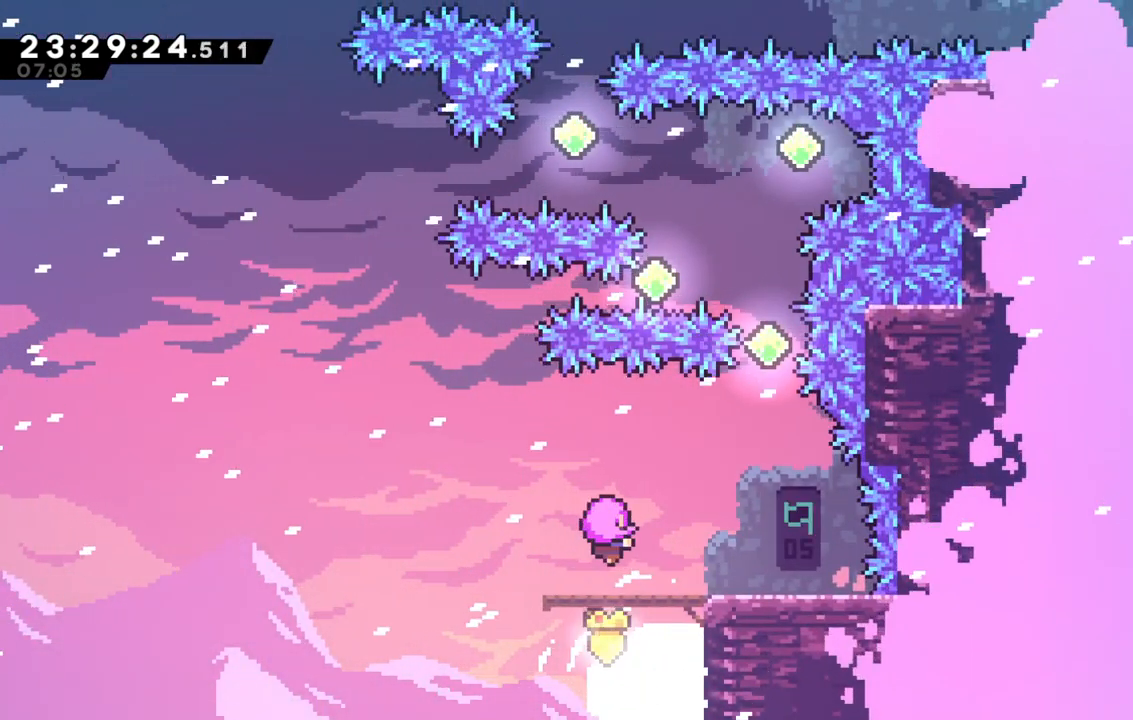
{"keys": ["right"], "events": []}
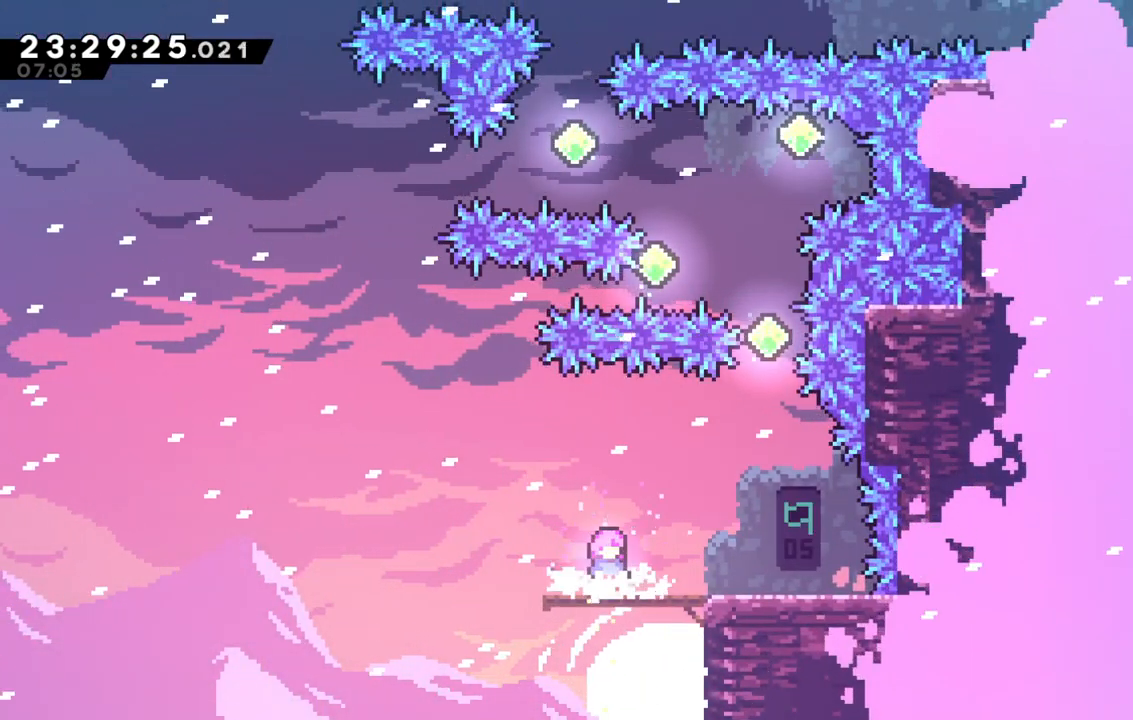
{"keys": ["right"], "events": []}
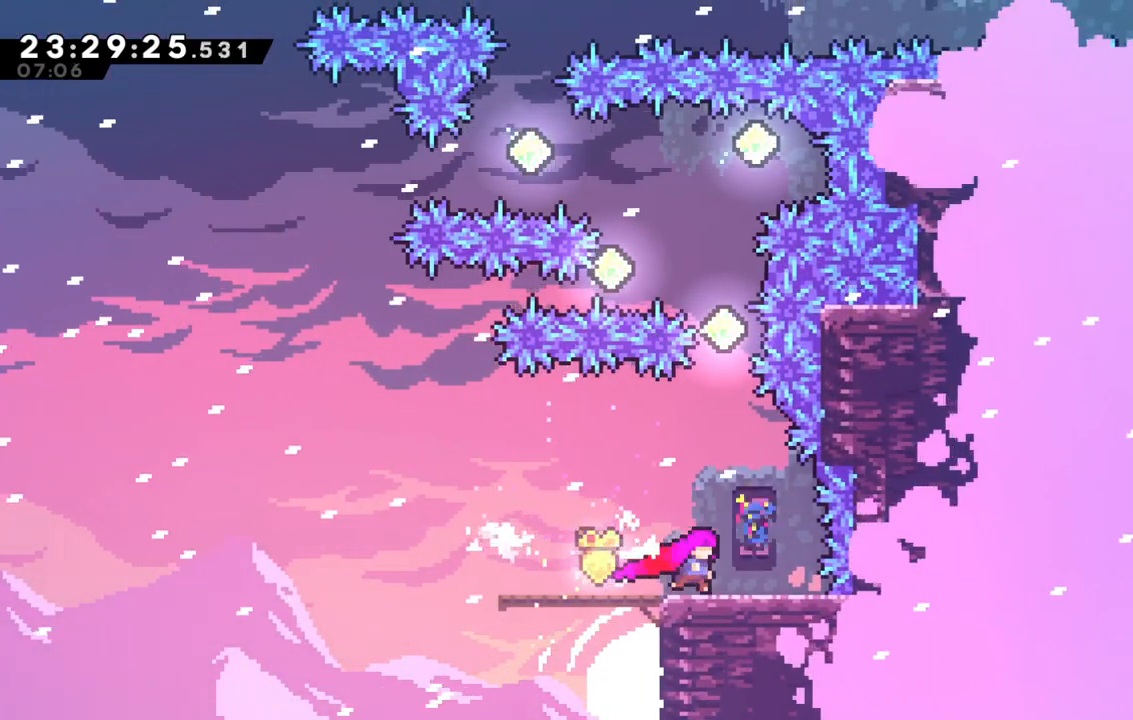
{"keys": [], "events": [[183, "right", "up"], [367, "right", "down"], [417, "right", "up"]]}
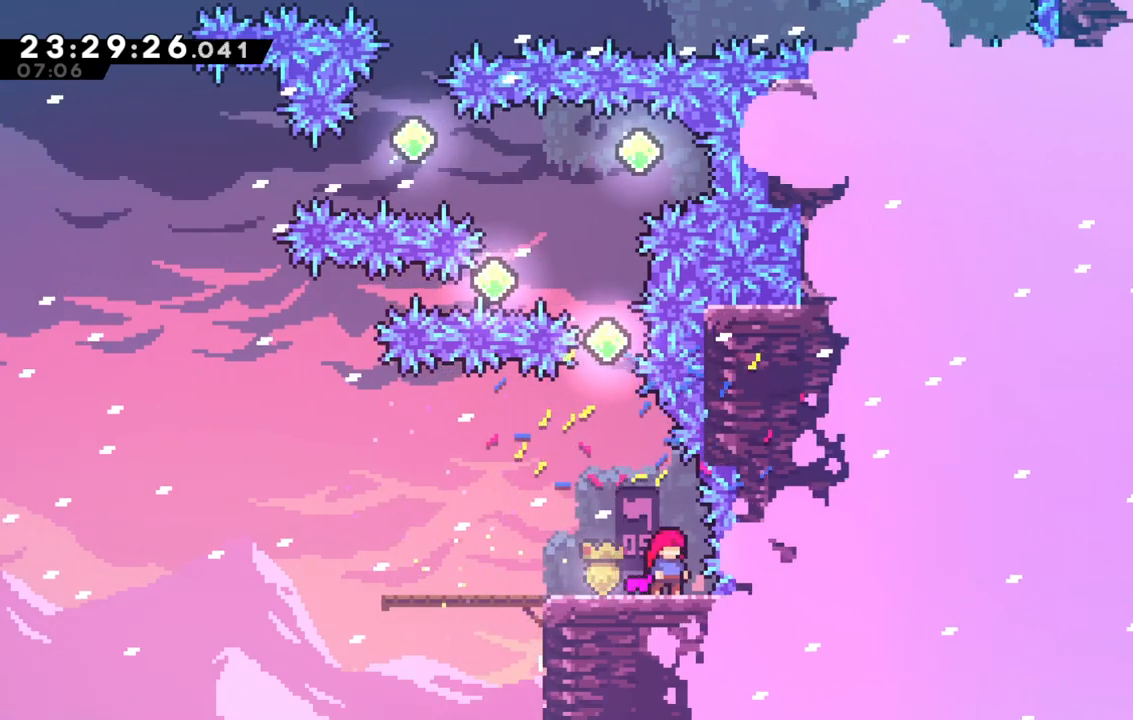
{"keys": [], "events": [[200, "right", "down"], [233, "right", "up"]]}
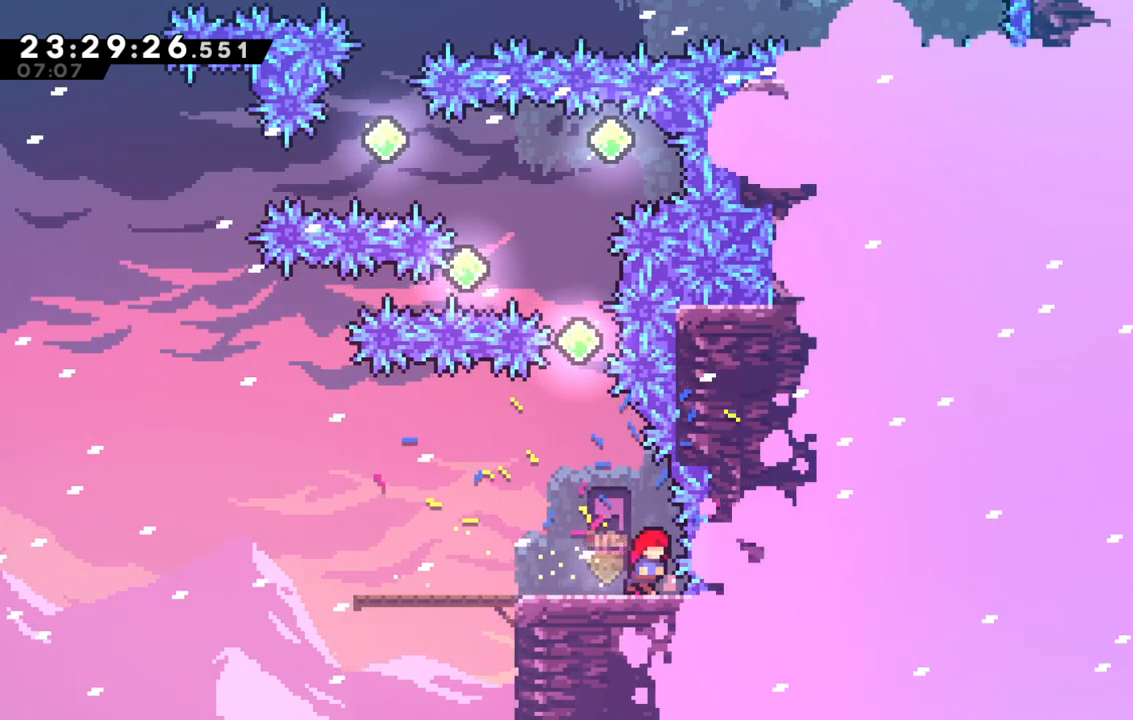
{"keys": [], "events": []}
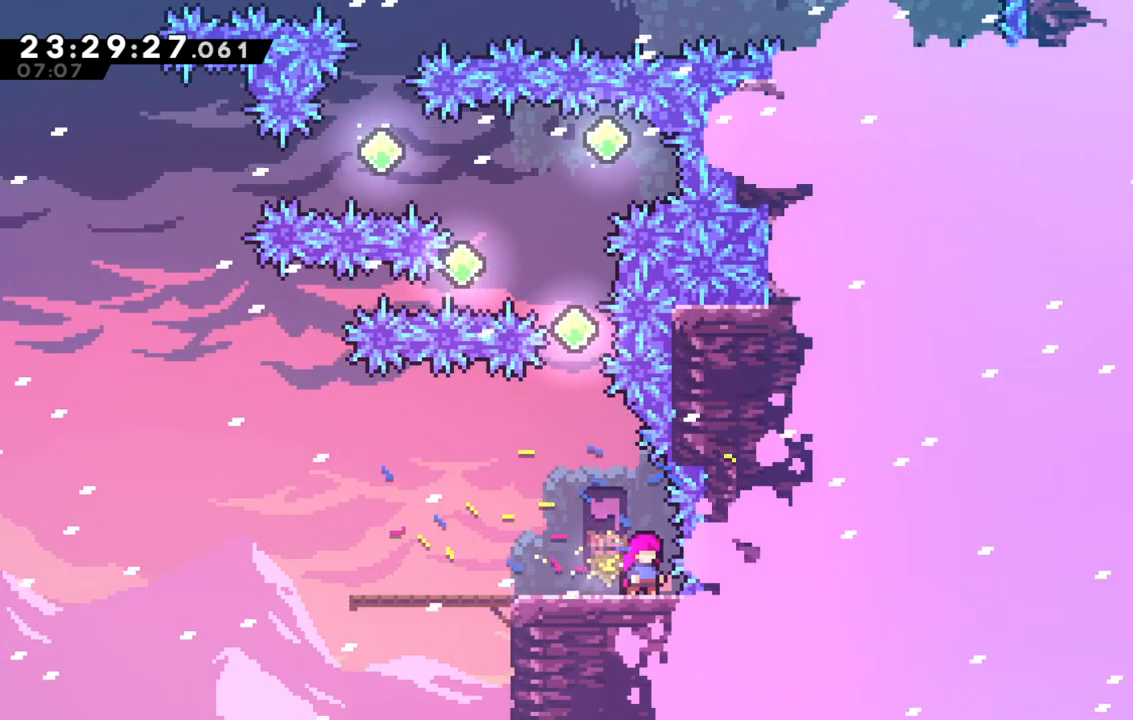
{"keys": [], "events": [[83, "right", "down"], [133, "right", "up"]]}
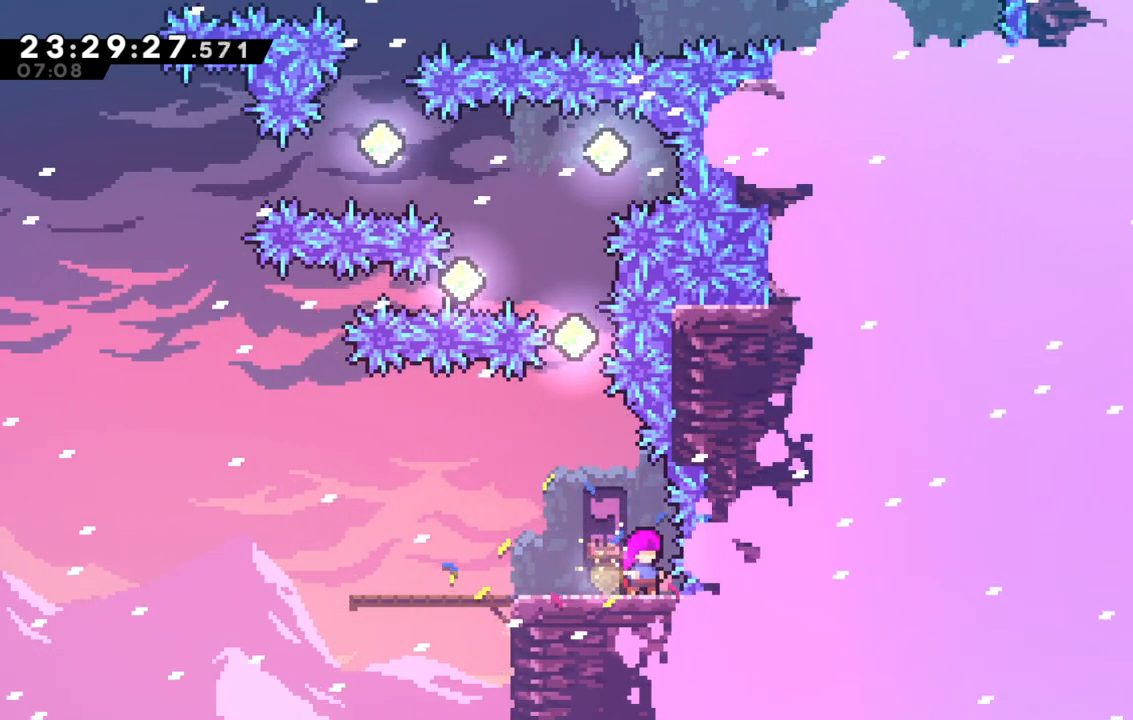
{"keys": [], "events": []}
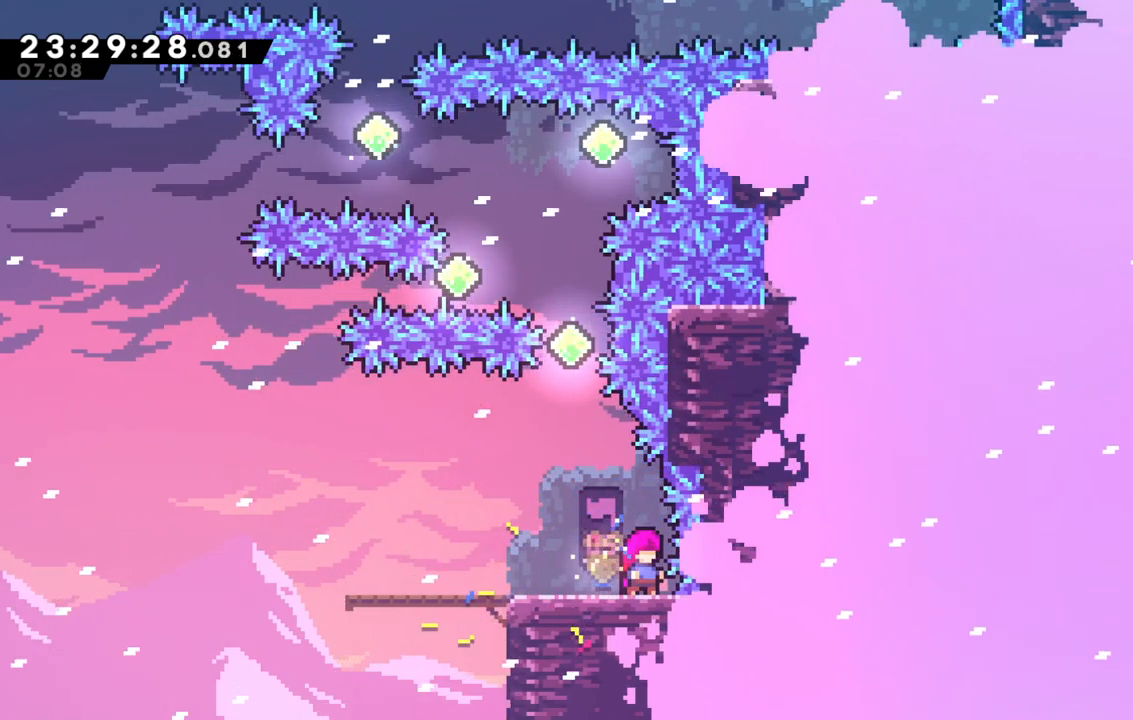
{"keys": [], "events": []}
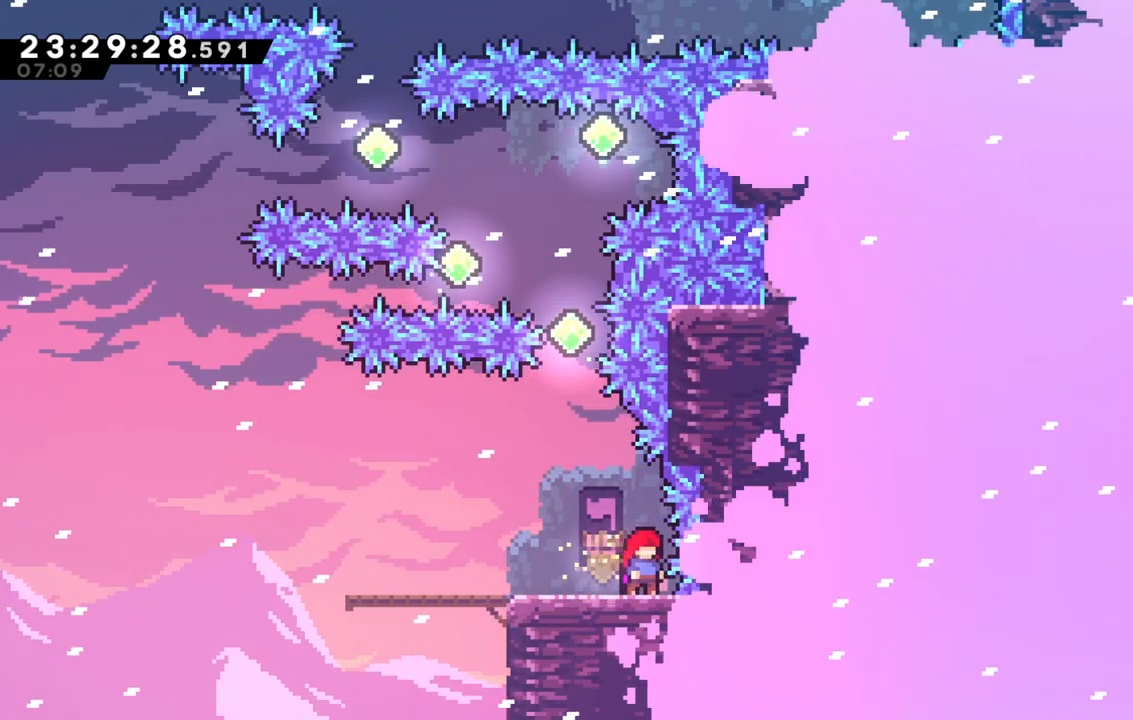
{"keys": ["jump", "jump2"], "events": [[33, "jump2", "down"], [233, "jump", "down"]]}
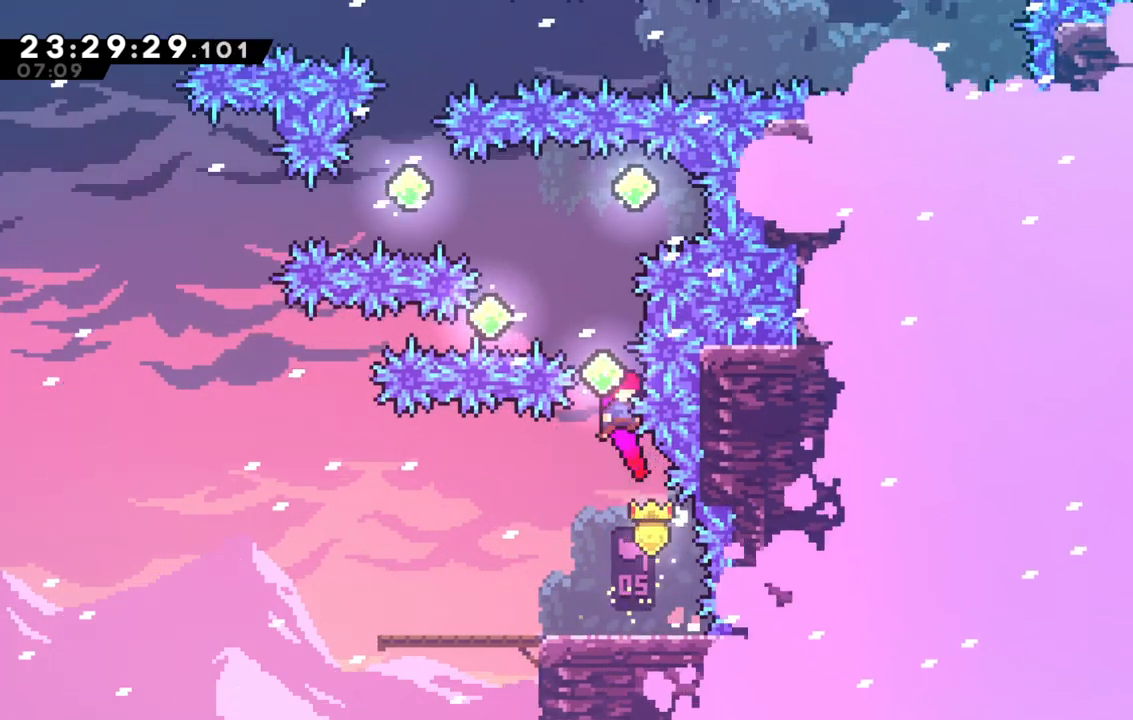
{"keys": ["dash"], "events": [[17, "up", "down"], [50, "jump2", "up"], [100, "dash", "down"], [283, "dash", "up"], [333, "jump", "up"], [383, "up", "up"], [483, "dash", "down"]]}
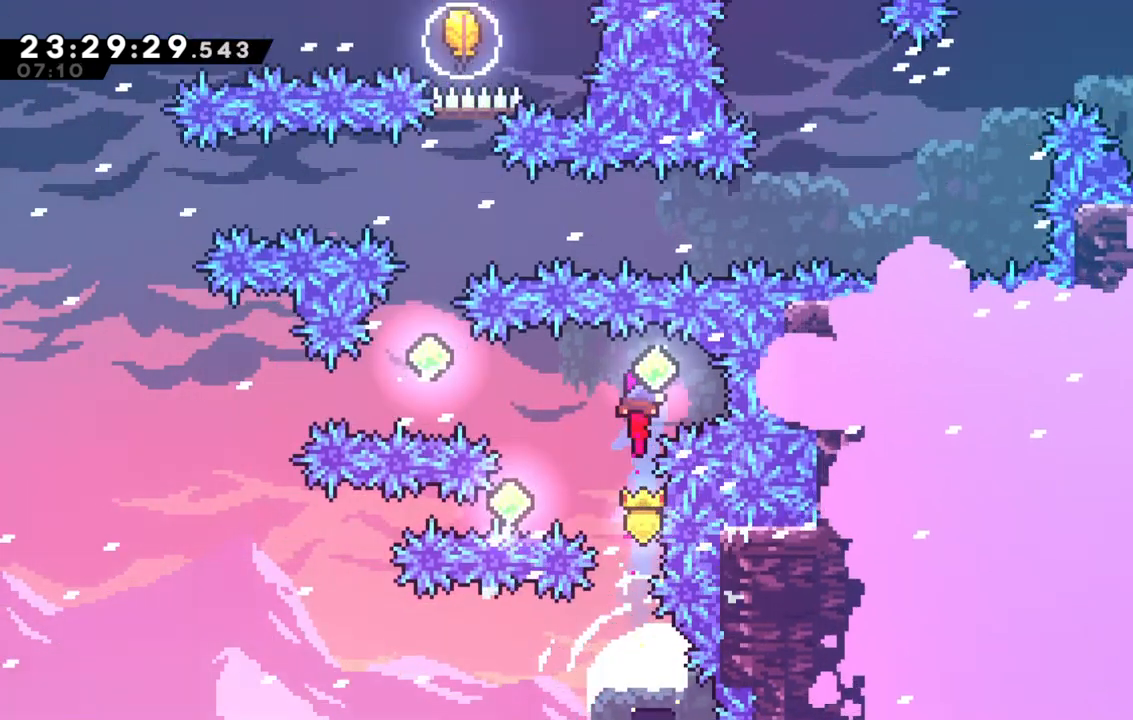
{"keys": ["dash", "up"], "events": [[17, "left", "down"], [217, "dash", "up"], [267, "left", "up"], [267, "up", "down"], [300, "dash", "down"]]}
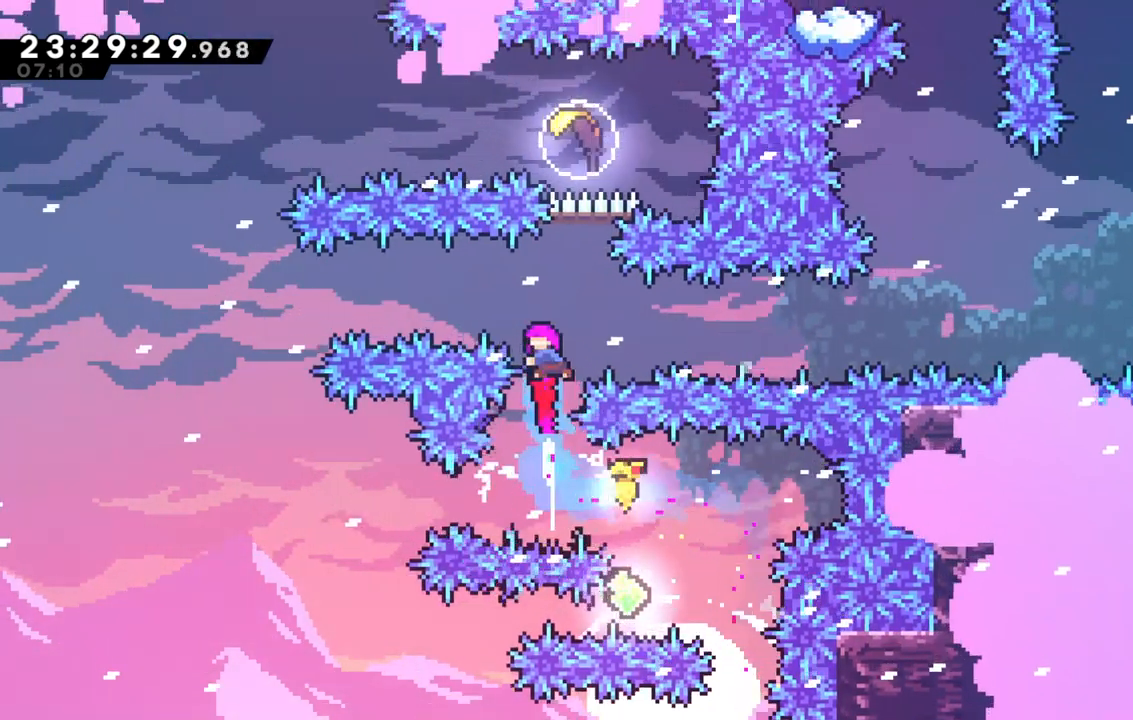
{"keys": ["up"], "events": [[33, "dash", "up"], [133, "right", "down"], [233, "right", "up"], [283, "dash", "down"], [467, "dash", "up"]]}
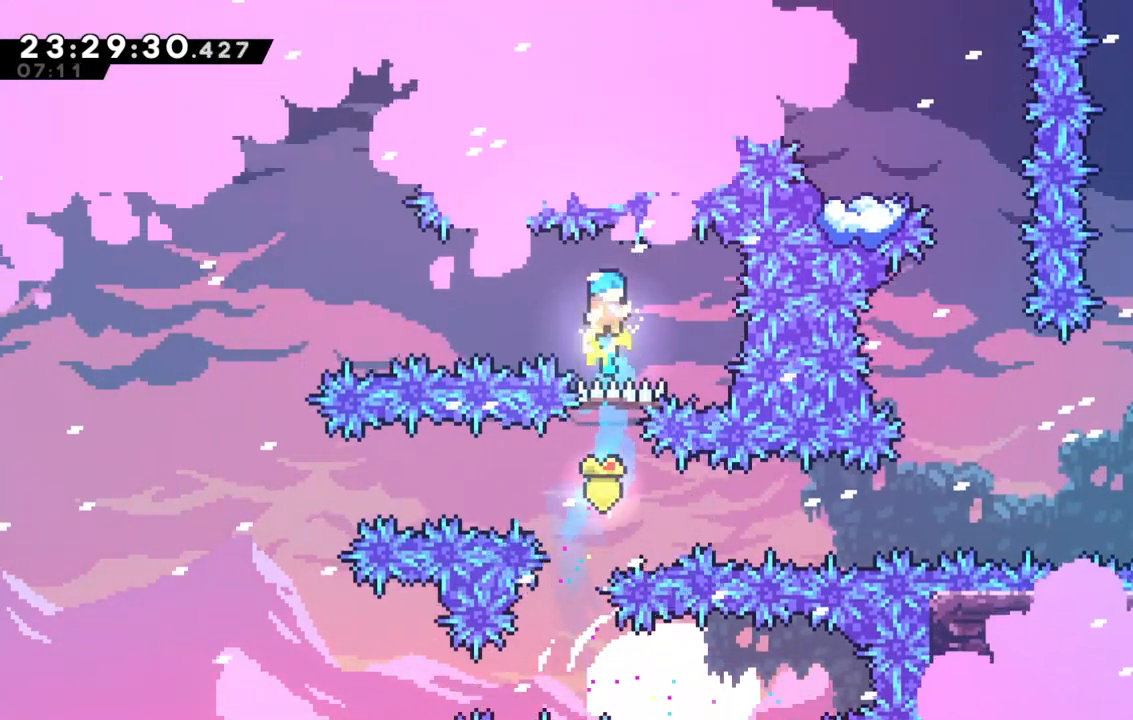
{"keys": ["left"], "events": [[50, "up", "up"], [100, "left", "down"]]}